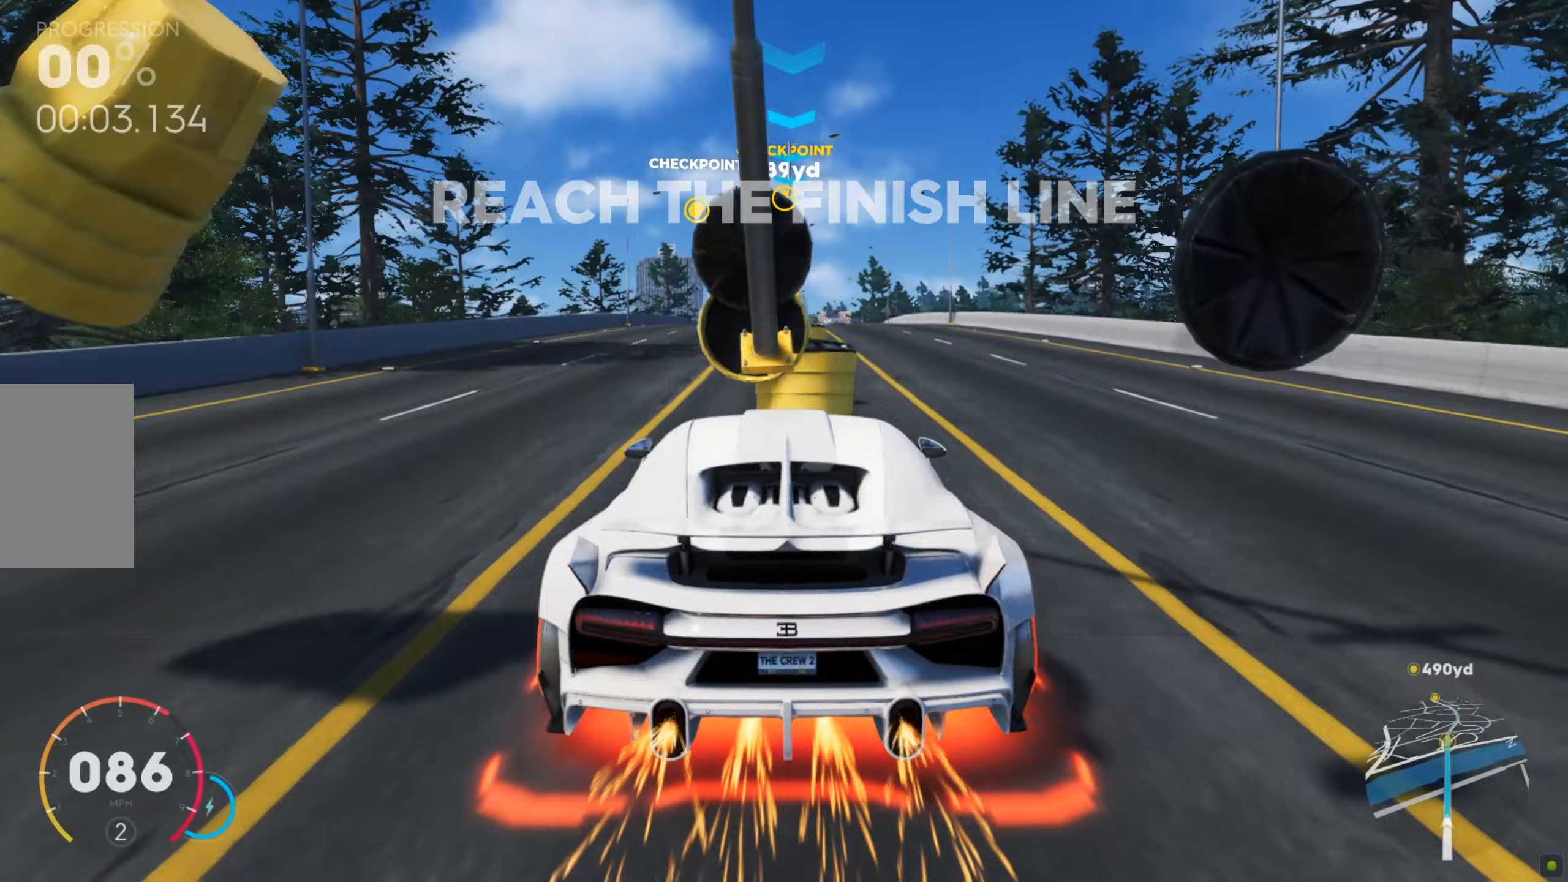
Gameplay with keyboard and mouse; each line is a JSON object with the keys and mouse buttons held at the frame after it (dt_ms = milliseconds from this image to that frame). "events" lists presses ("down") and releases ("up") of "a", "d", "s", "shift", "space", "w", "mouse_left" and "mouse_right" between this image and that frame as [ms after this image, input, new state], when the widget could be followed in between. "mouse_left", "mouse_right" = the "left", "right" buttons of the "mouse" list. No other keys are recorded. Mouse movement is not recorded.
{"dt_ms": 103, "keys": ["w"], "mouse": [], "events": [[17, "shift", "up"]]}
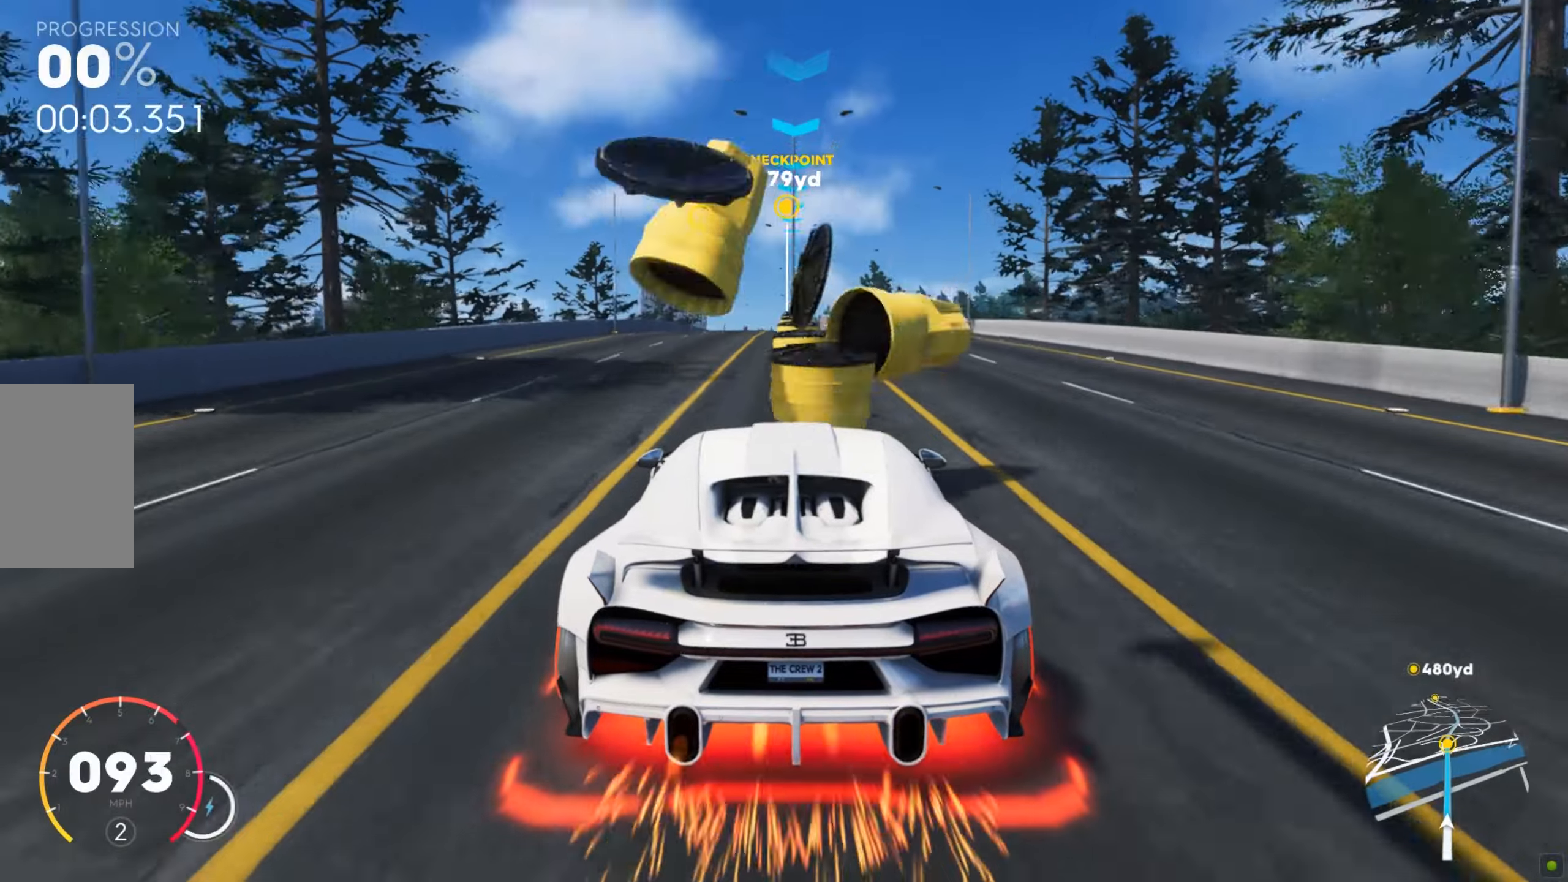
{"dt_ms": 496, "keys": ["w"], "mouse": [], "events": []}
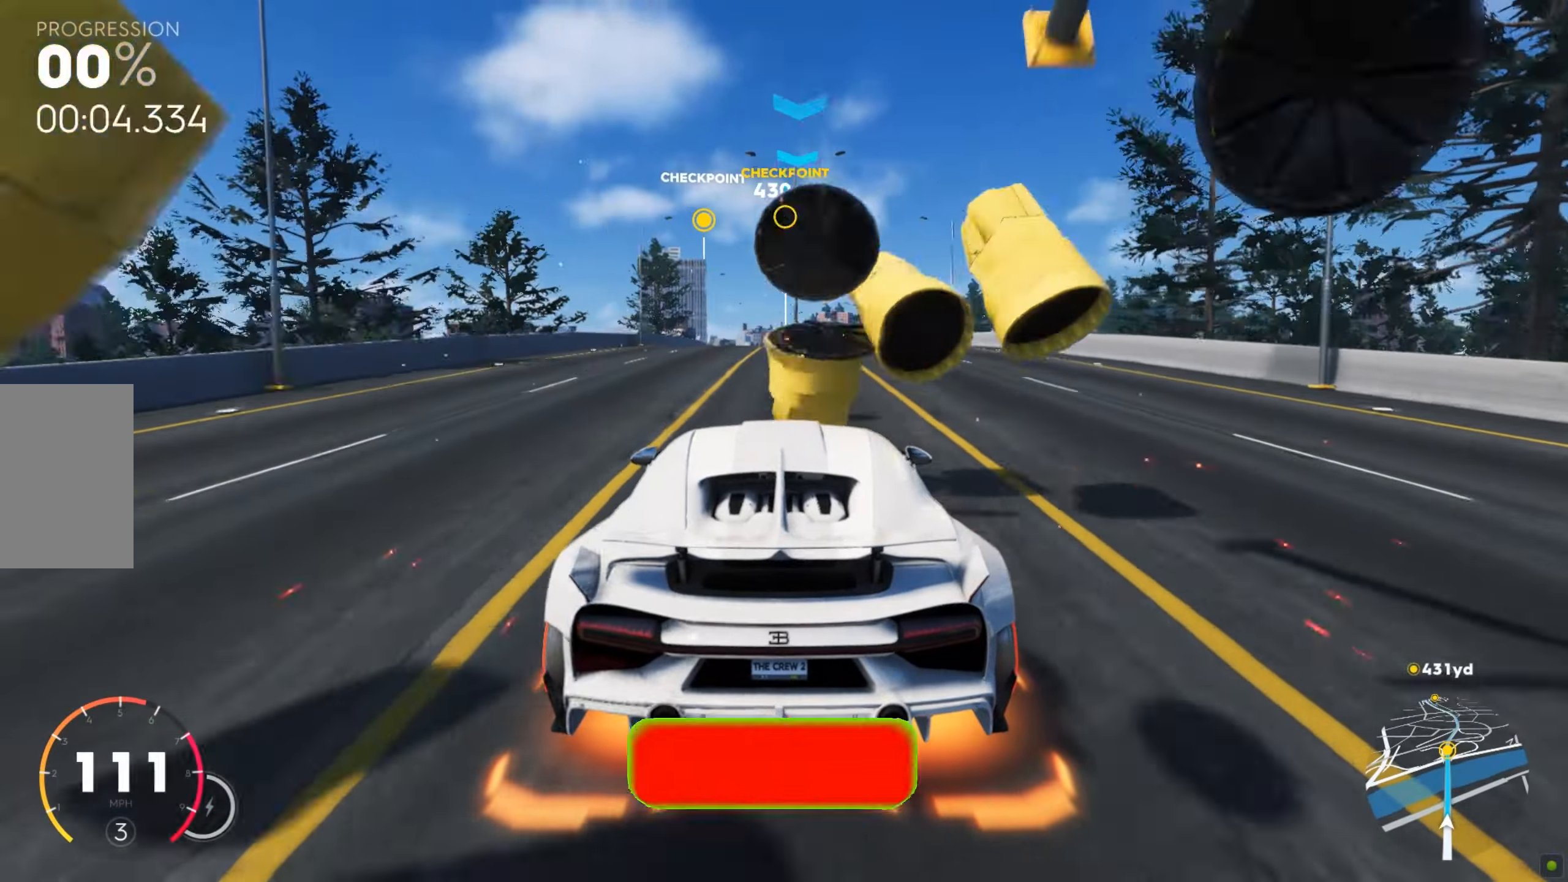
{"dt_ms": 497, "keys": ["w"], "mouse": [], "events": [[86, "shift", "down"], [291, "shift", "up"]]}
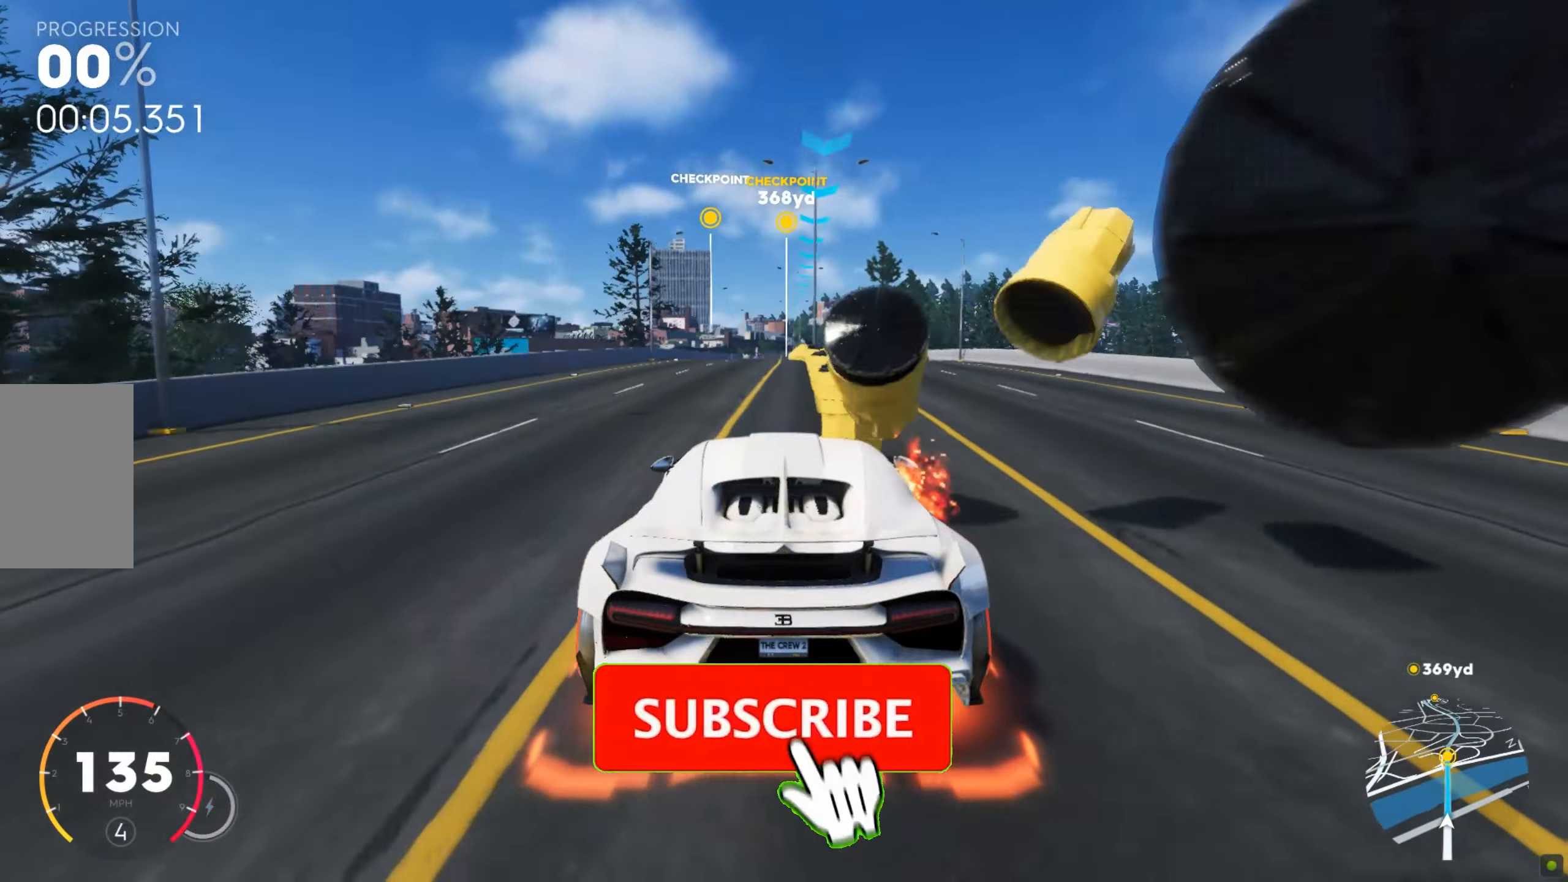
{"dt_ms": 496, "keys": ["w"], "mouse": [], "events": []}
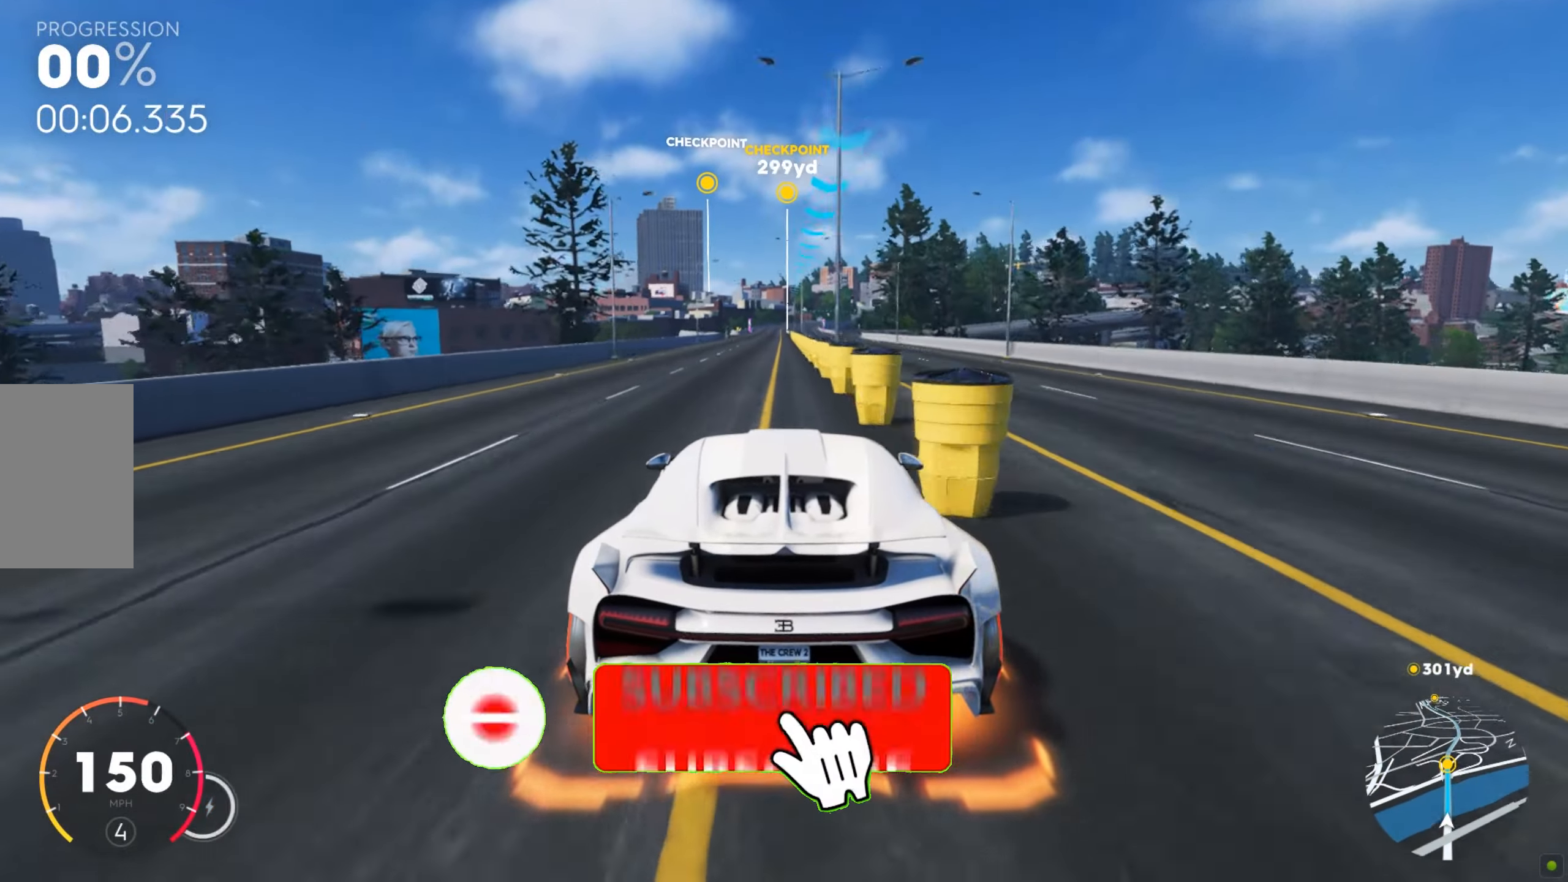
{"dt_ms": 514, "keys": ["w"], "mouse": [], "events": [[86, "shift", "down"], [308, "shift", "up"]]}
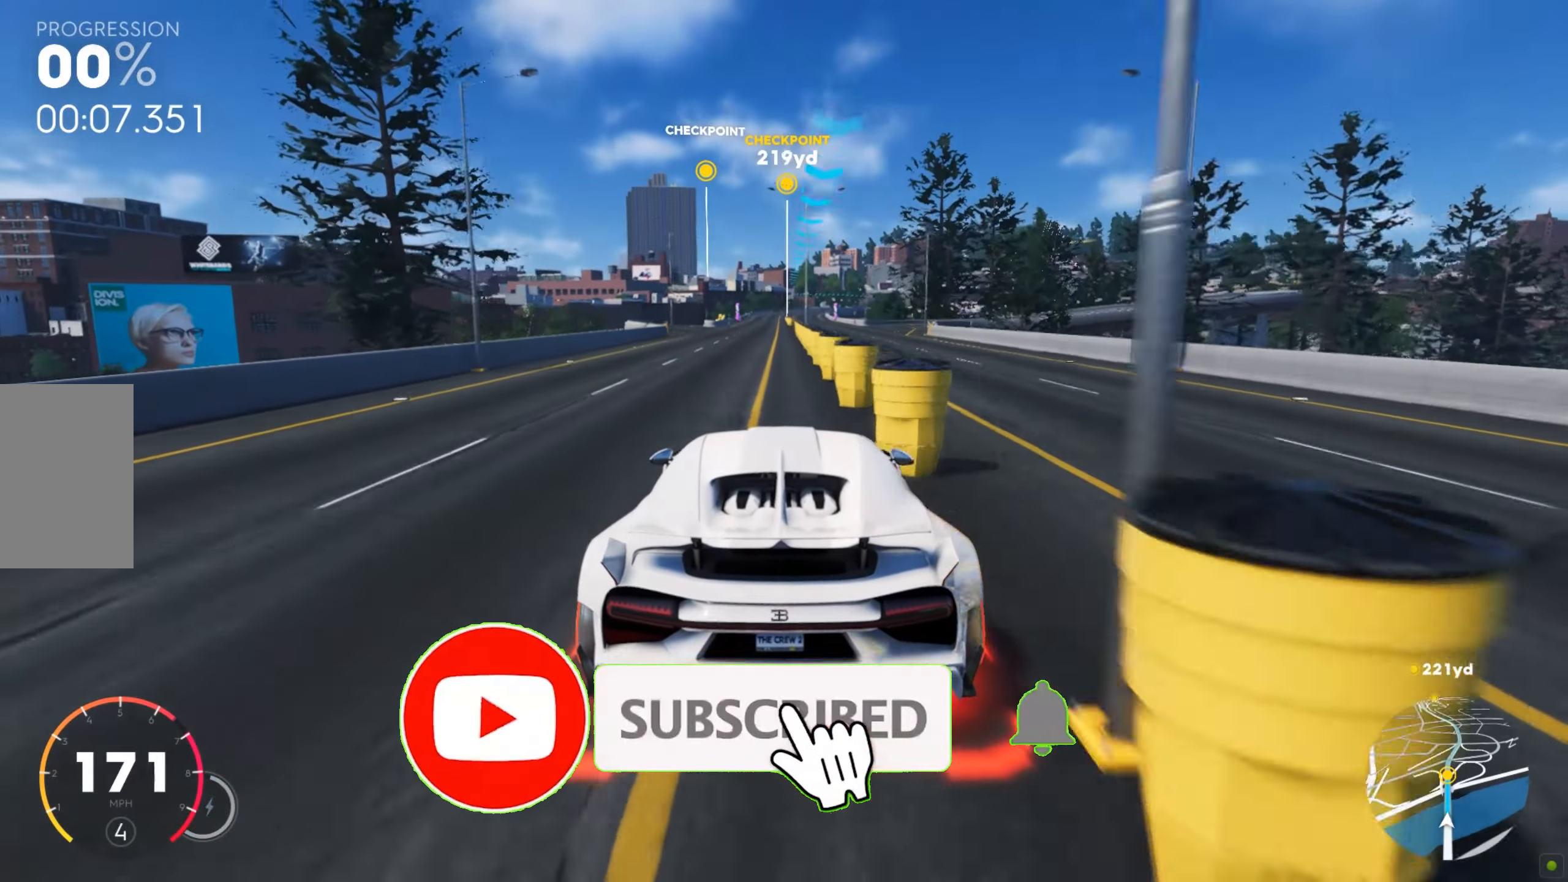
{"dt_ms": 496, "keys": ["w"], "mouse": [], "events": [[239, "d", "down"], [325, "d", "up"], [411, "d", "down"], [462, "d", "up"]]}
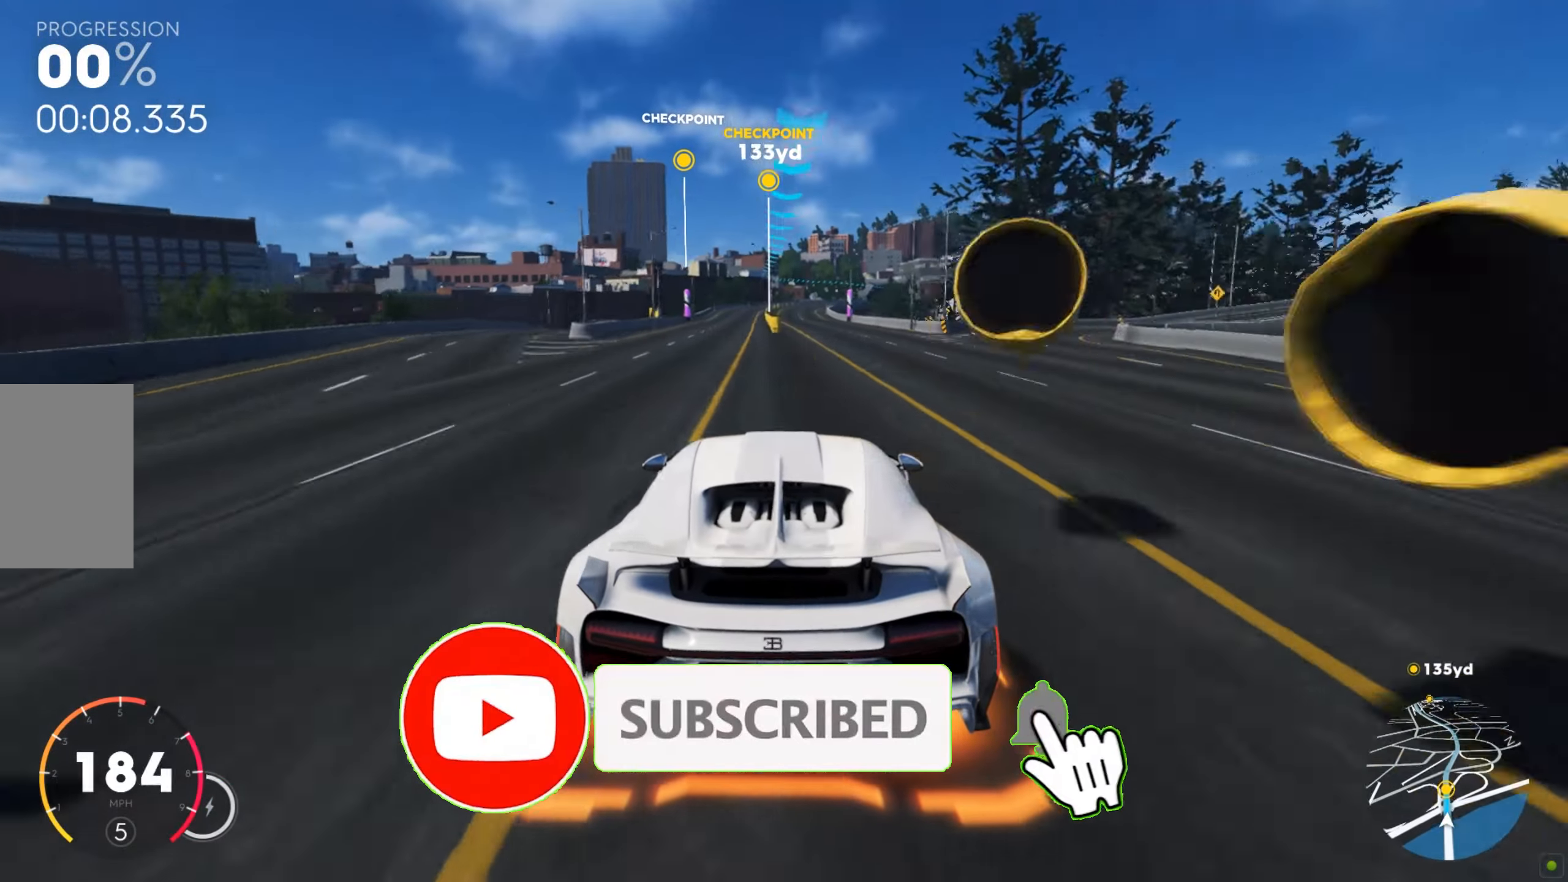
{"dt_ms": 497, "keys": ["w"], "mouse": [], "events": [[34, "d", "down"], [86, "d", "up"], [154, "shift", "down"], [377, "shift", "up"], [462, "d", "down"], [497, "d", "up"]]}
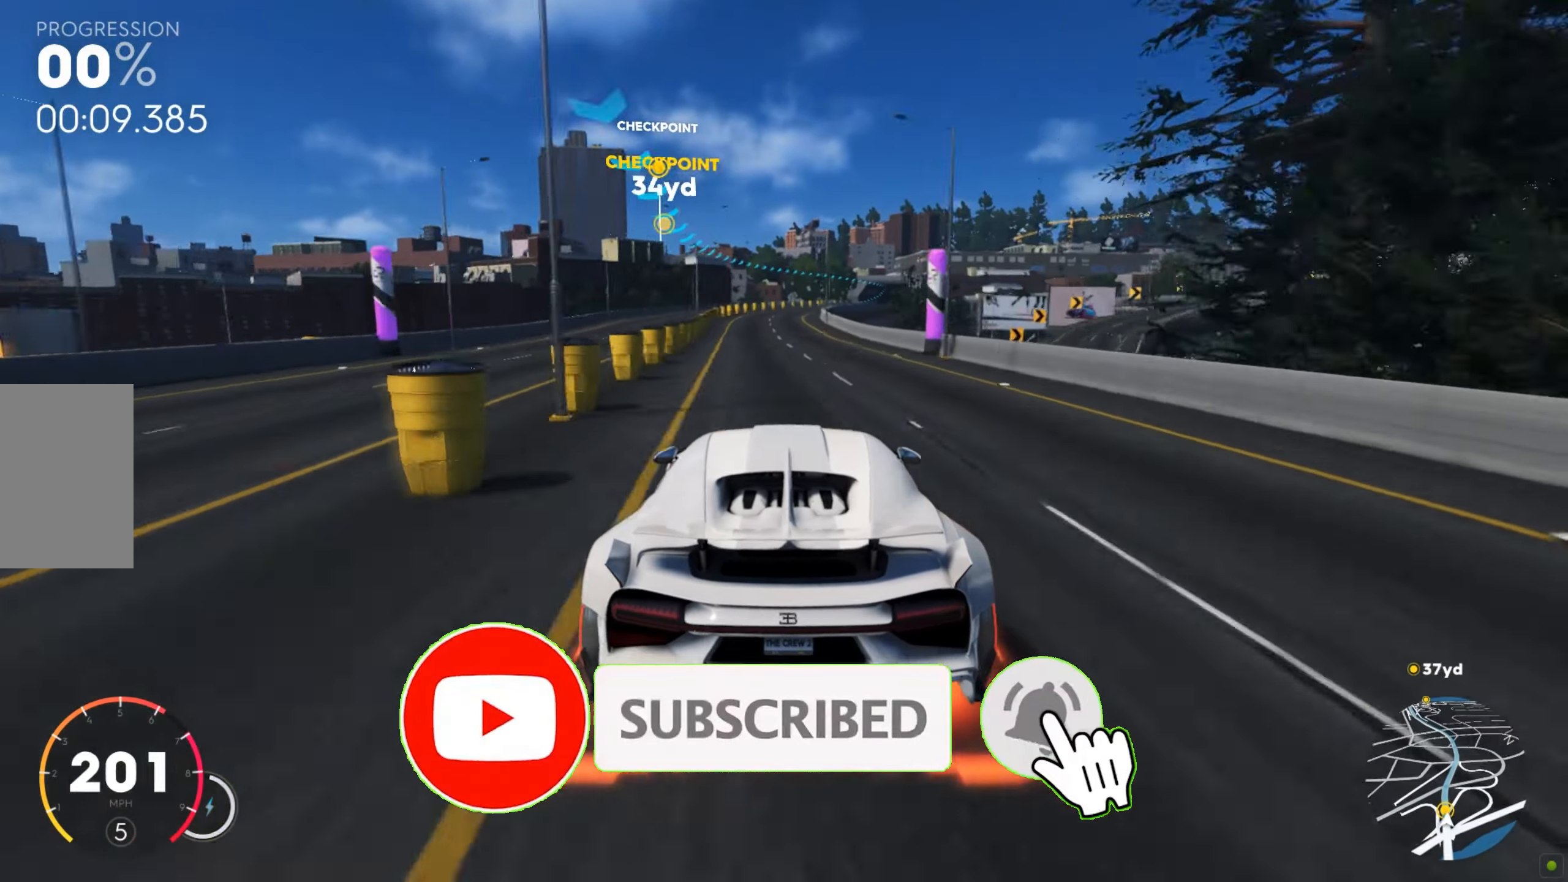
{"dt_ms": 496, "keys": ["d", "w"], "mouse": [], "events": [[137, "d", "down"], [188, "d", "up"], [308, "d", "down"], [376, "d", "up"], [411, "d", "down"]]}
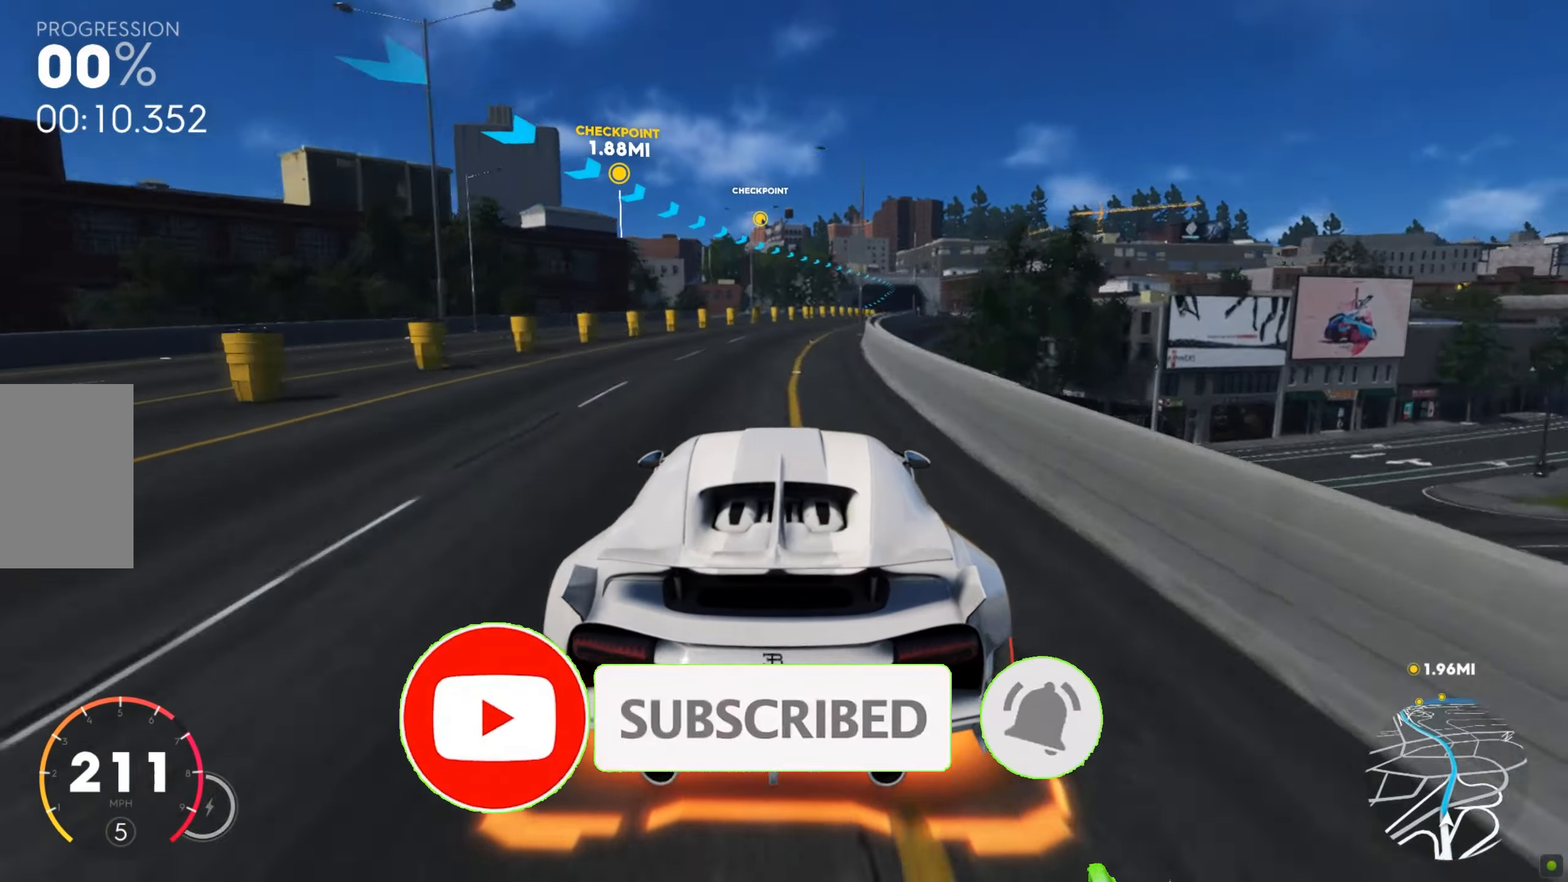
{"dt_ms": 497, "keys": ["w"], "mouse": [], "events": [[69, "shift", "down"], [86, "d", "up"], [137, "d", "down"], [274, "d", "up"], [274, "shift", "up"]]}
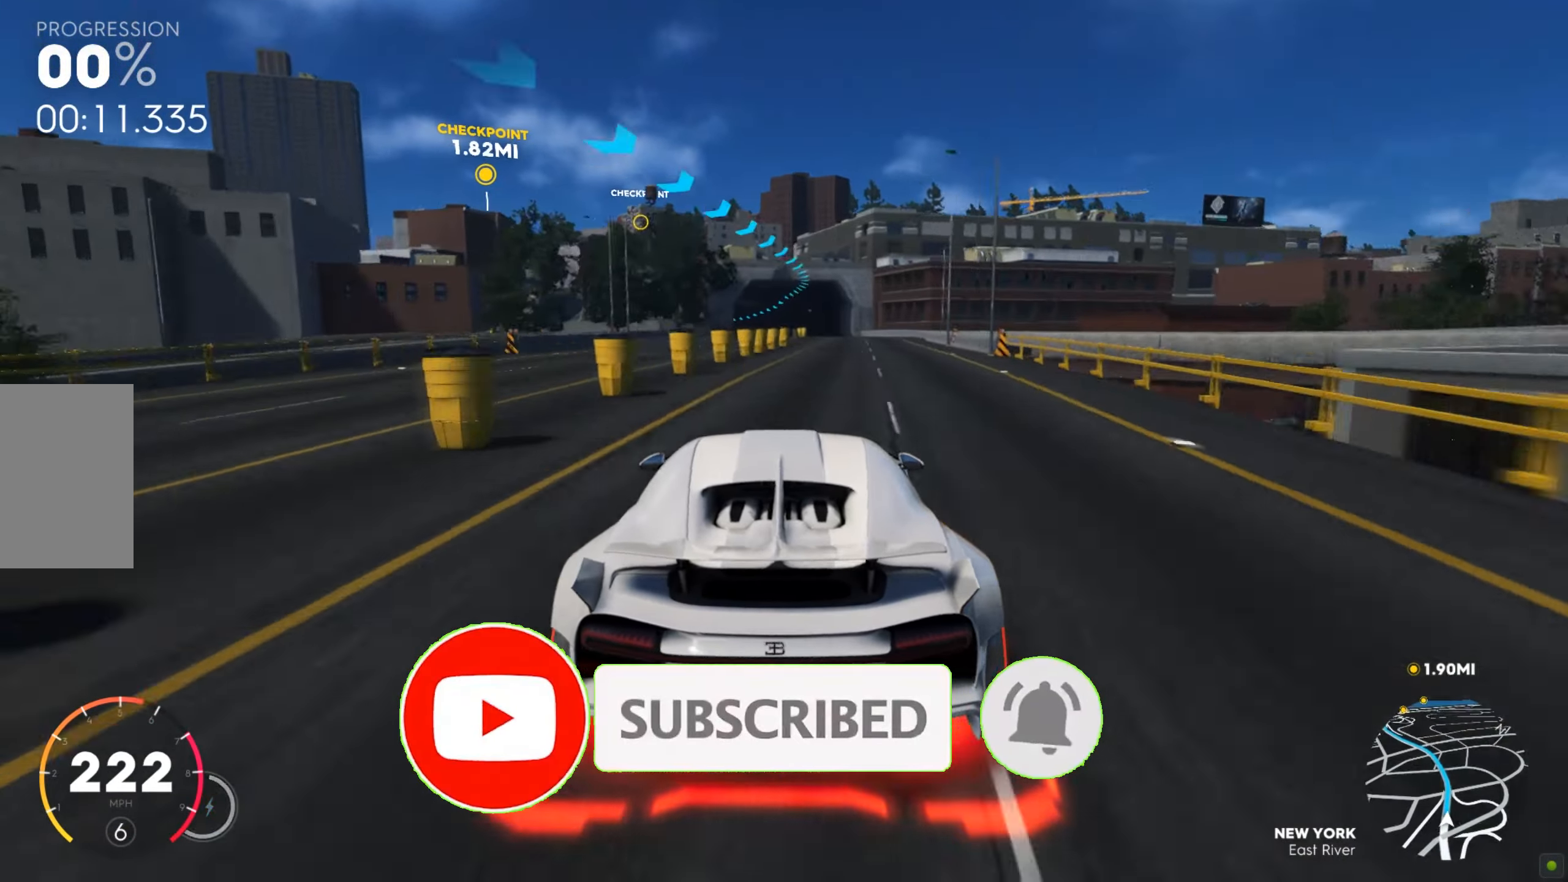
{"dt_ms": 513, "keys": ["a", "w"], "mouse": [], "events": [[17, "a", "down"], [68, "a", "up"], [120, "a", "down"], [188, "a", "up"], [256, "a", "down"], [342, "a", "up"], [376, "a", "down"]]}
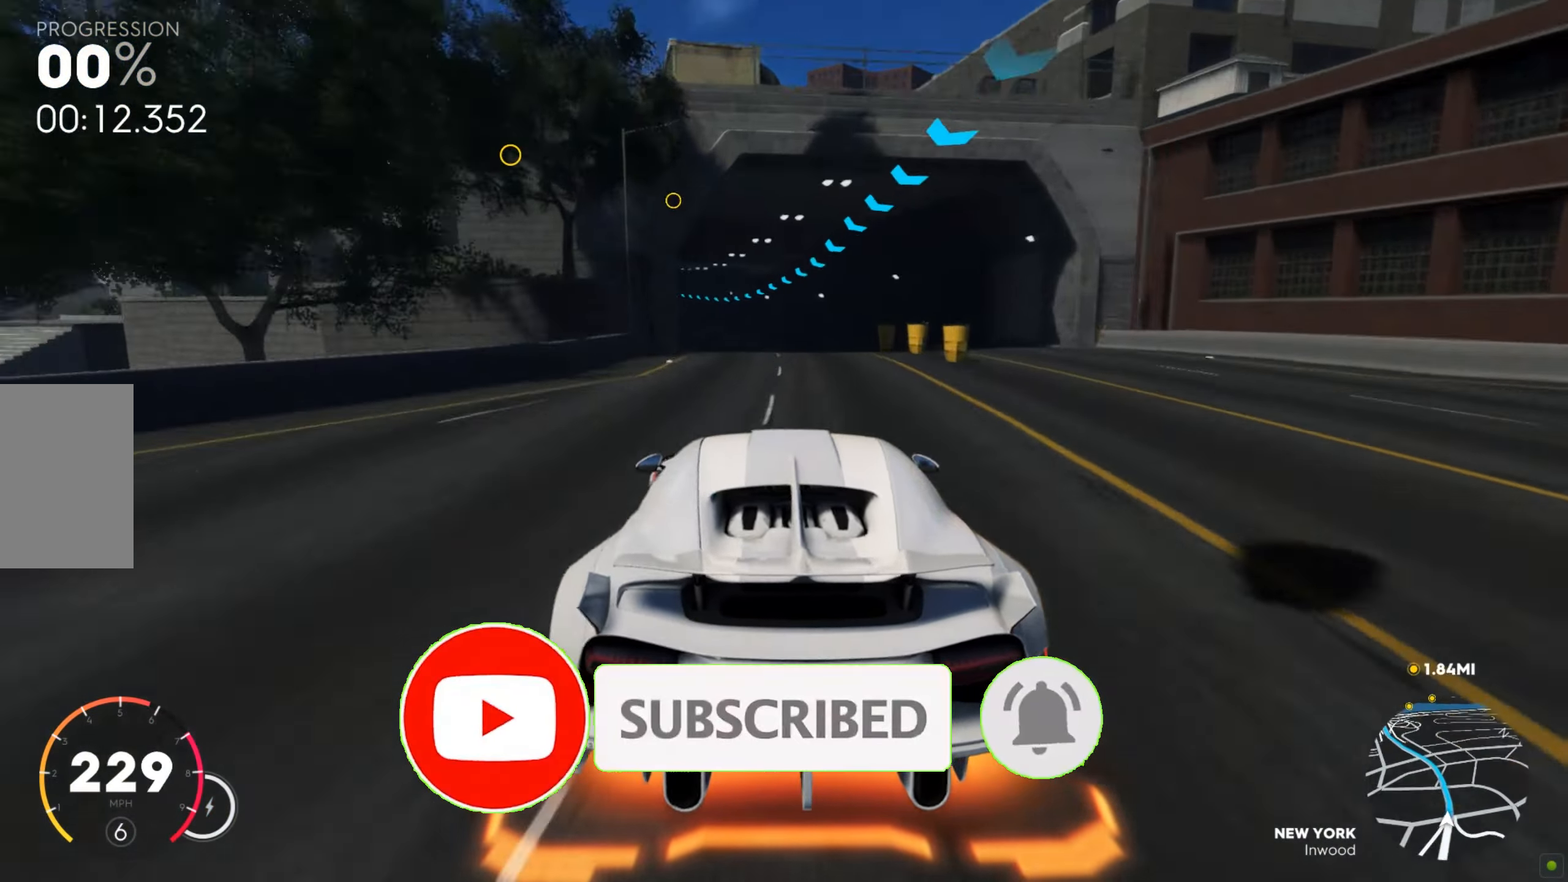
{"dt_ms": 497, "keys": ["a", "shift", "w"], "mouse": [], "events": [[103, "a", "up"], [206, "a", "down"], [257, "shift", "down"], [360, "a", "up"], [428, "a", "down"]]}